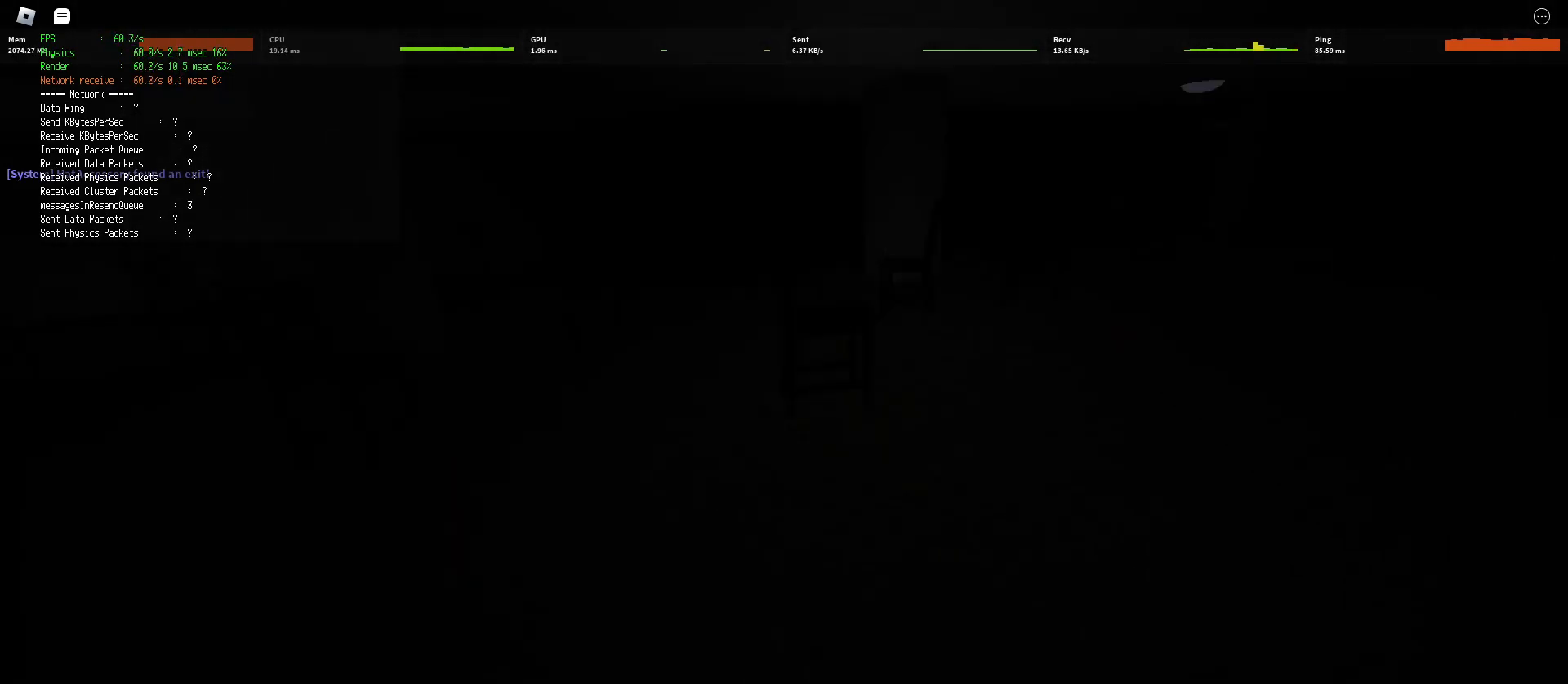
Gameplay with keyboard and mouse; each line is a JSON object with the keys and mouse buttons held at the frame after it. "events" lists presses ("down") and releases ("up") of "a", "ctrl", "d", "e", "q", "s", "shift", "space", "w", "mouse_left", "mouse_wheel", "mouse_right", "mouse_mb4" and "mouse_mb5" between this image and that frame as [ms after this image, input, new state], when the widget could be followed in between. "mouse_left", "mouse_wheel", "mouse_right", "mouse_mb4", "mouse_mb5" = the "left", "wheel", "right", "mb4", "mb5" buttons of the "mouse" list. No other keys are recorded. "wheel" means that the mouse wheel is clicked or scrolled. Mouse movement is not recorded.
{"keys": ["d", "shift", "w"], "mouse": [], "events": [[217, "space", "down"], [300, "ctrl", "down"], [483, "ctrl", "up"], [483, "space", "up"]]}
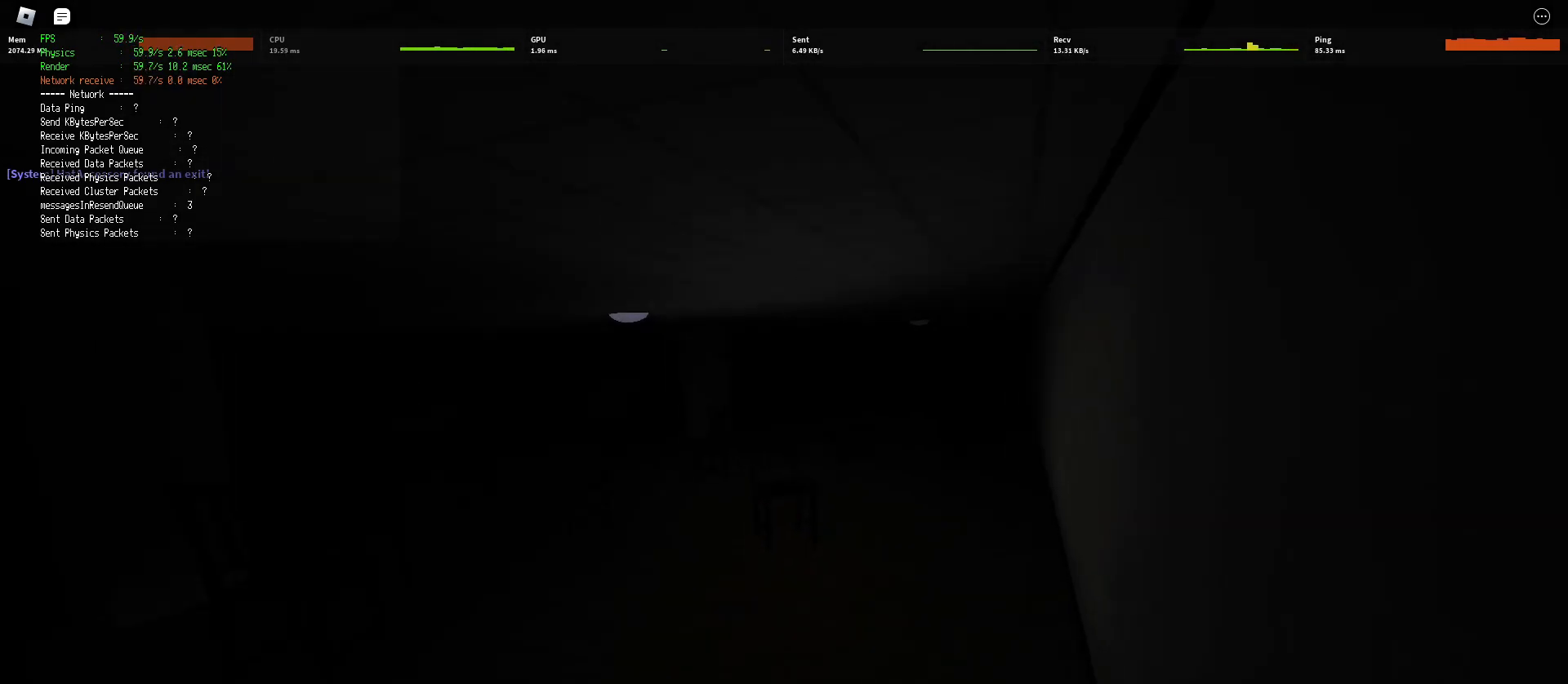
{"keys": ["d", "shift", "w"], "mouse": [], "events": []}
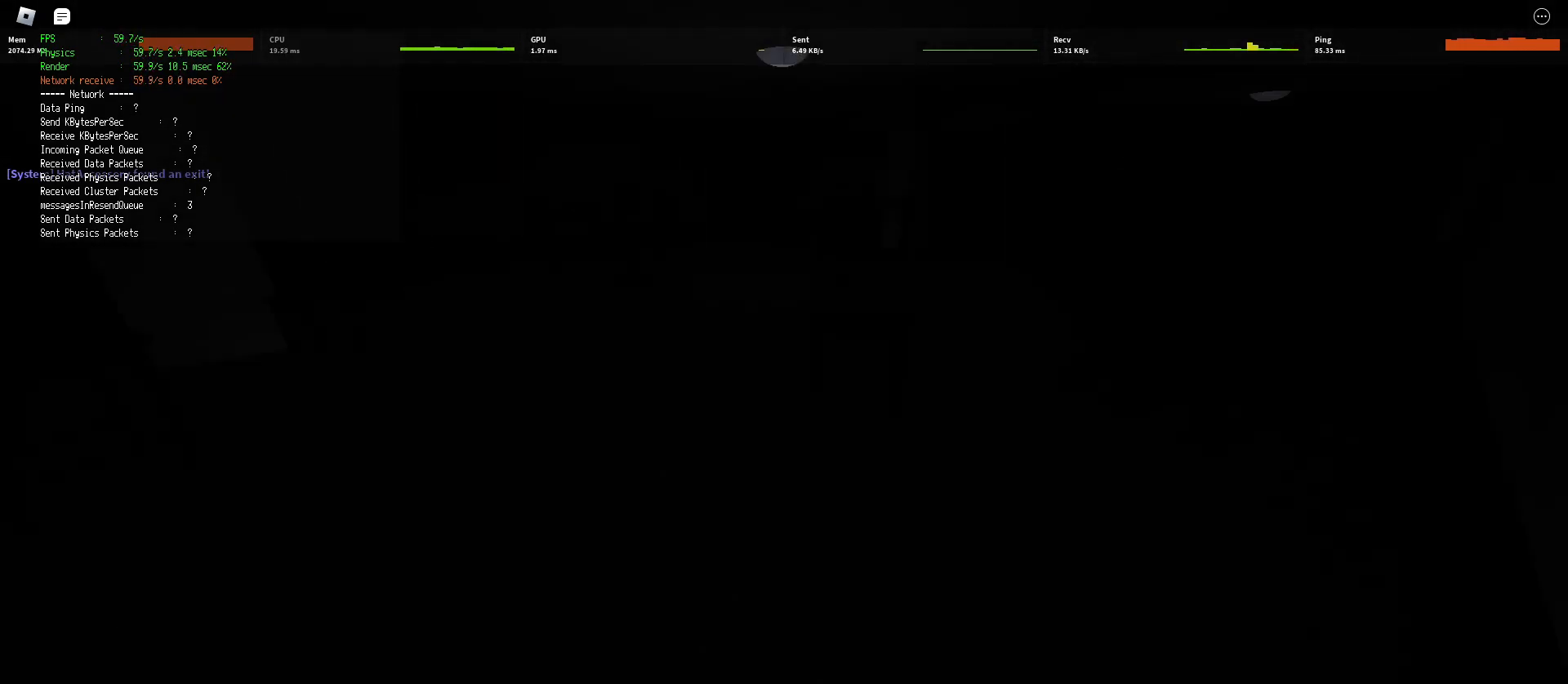
{"keys": ["d", "shift", "w"], "mouse": [], "events": [[50, "space", "down"], [100, "ctrl", "down"], [333, "ctrl", "up"], [350, "space", "up"]]}
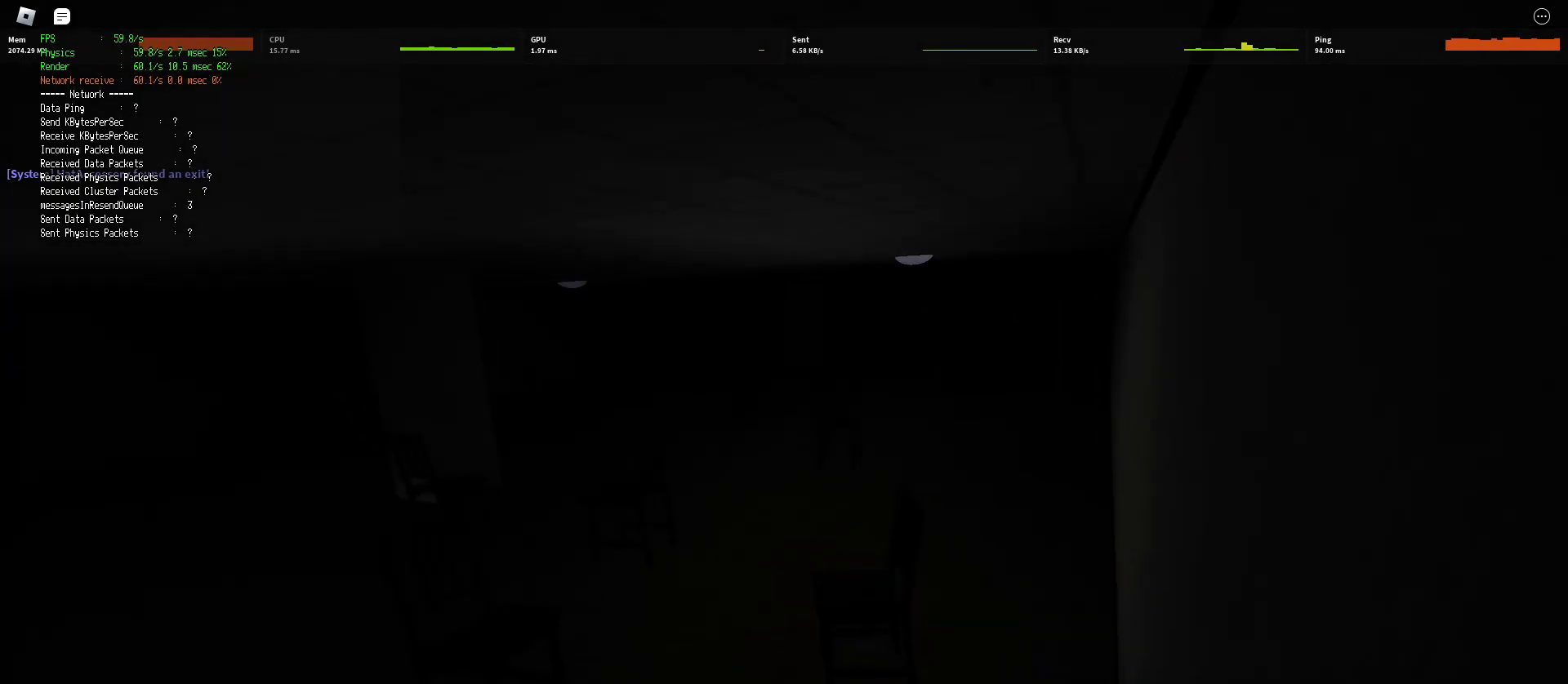
{"keys": ["d", "shift", "w"], "mouse": [], "events": []}
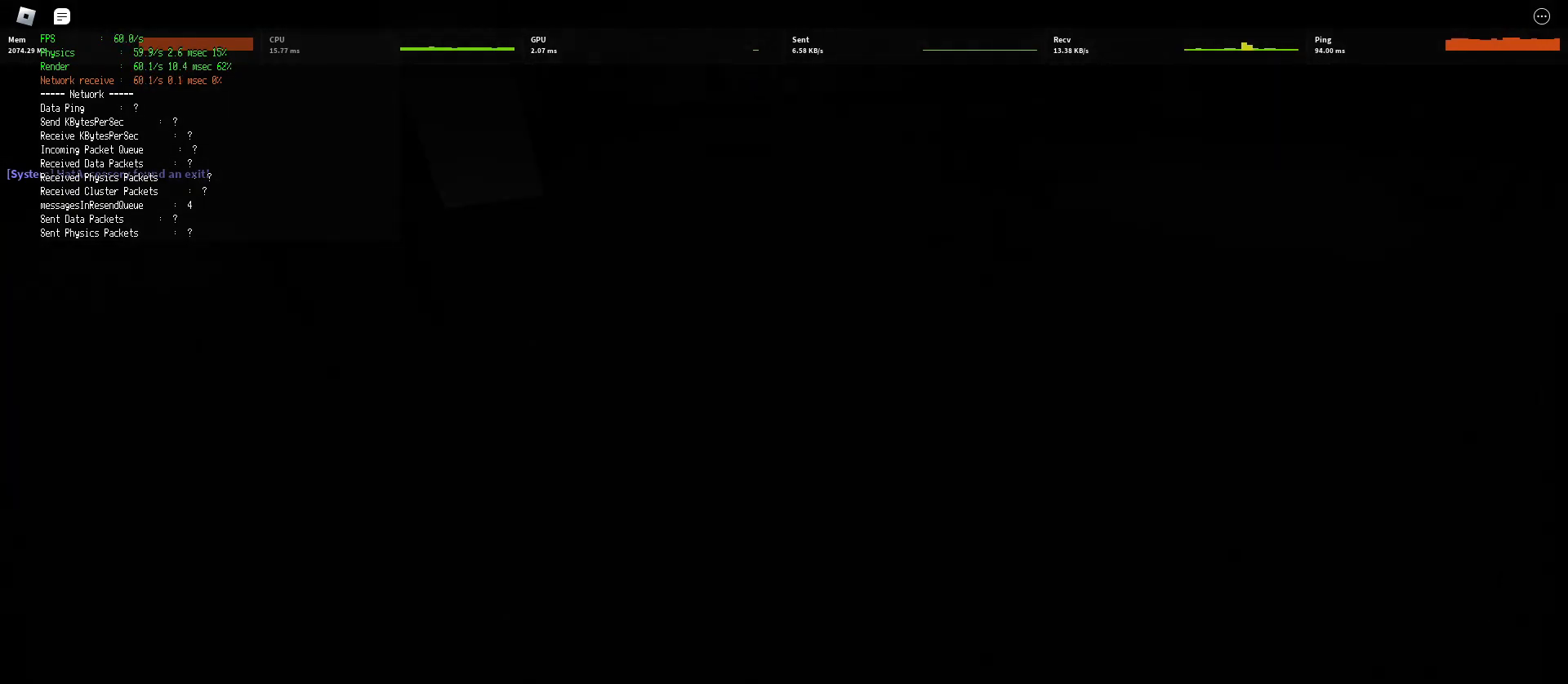
{"keys": ["d", "shift", "w"], "mouse": [], "events": [[83, "space", "down"], [167, "ctrl", "down"], [333, "ctrl", "up"], [333, "space", "up"]]}
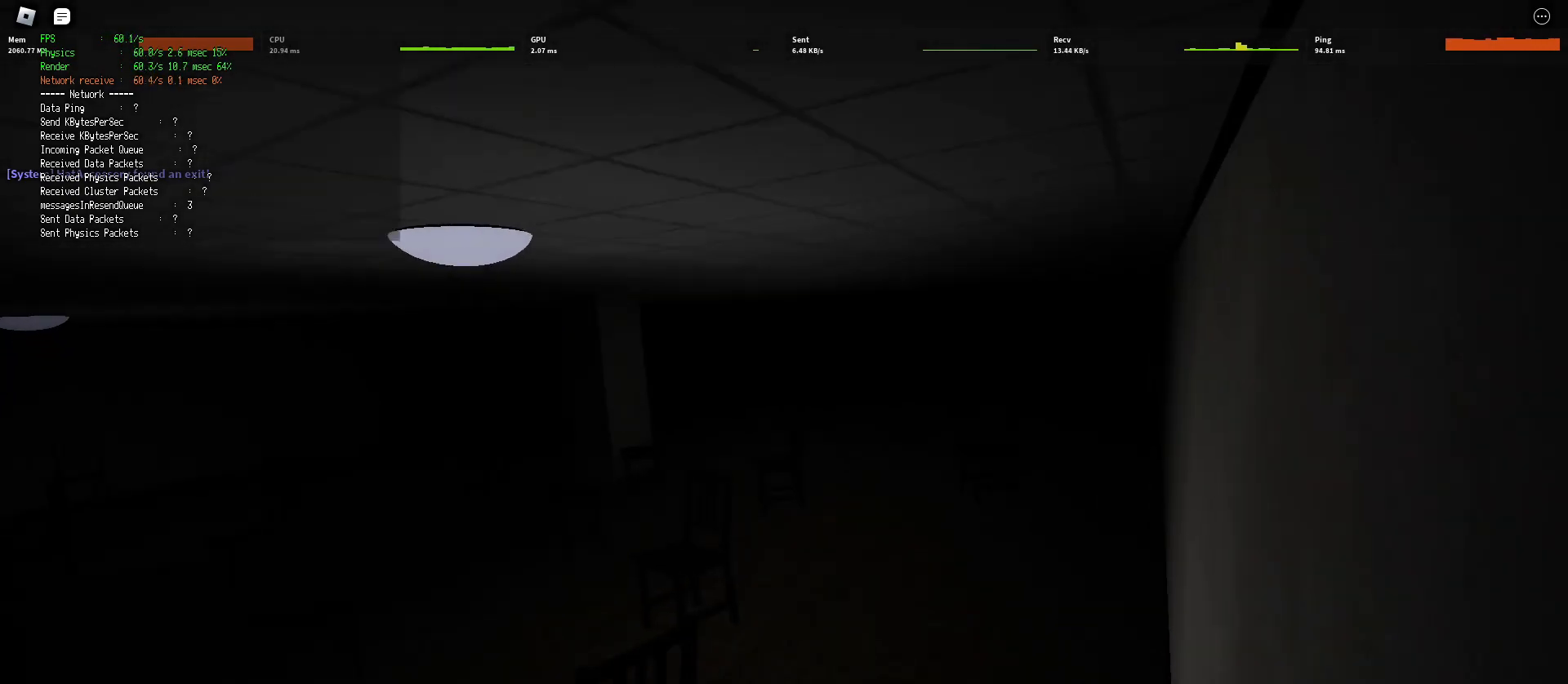
{"keys": ["d", "shift", "w"], "mouse": [], "events": []}
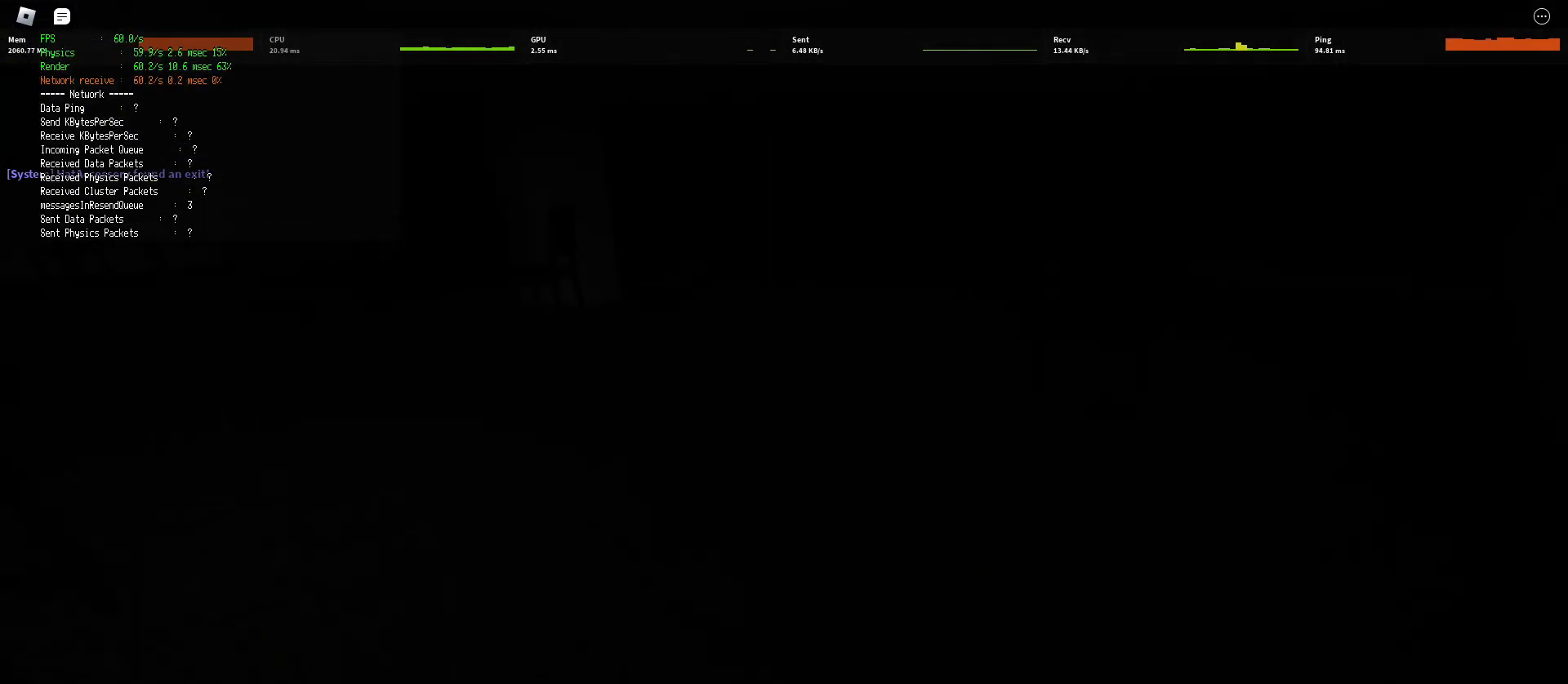
{"keys": ["d", "shift", "w"], "mouse": [], "events": [[33, "space", "down"], [117, "ctrl", "down"], [283, "ctrl", "up"], [300, "space", "up"]]}
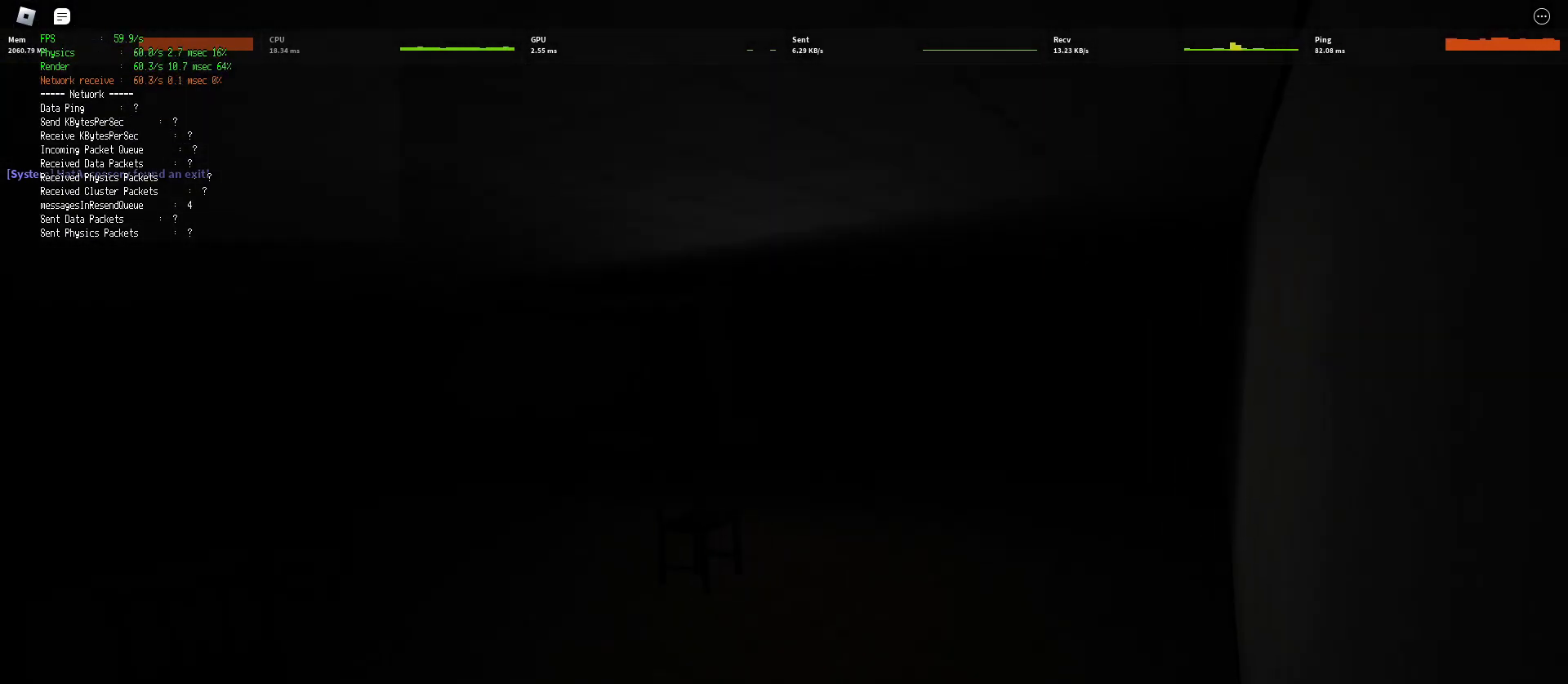
{"keys": ["ctrl", "d", "shift", "space", "w"], "mouse": [], "events": [[433, "space", "down"], [500, "ctrl", "down"]]}
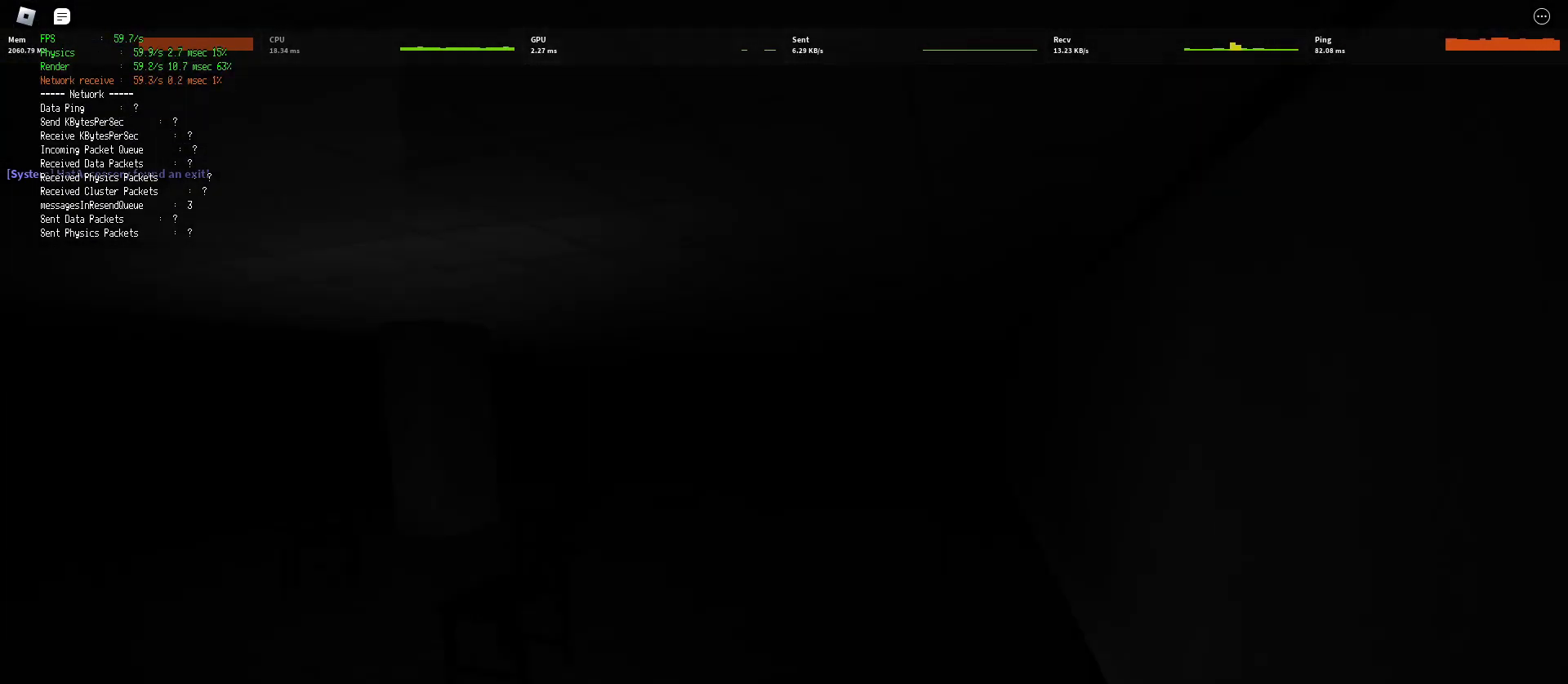
{"keys": ["d", "shift", "w"], "mouse": [], "events": [[167, "ctrl", "up"], [200, "space", "up"]]}
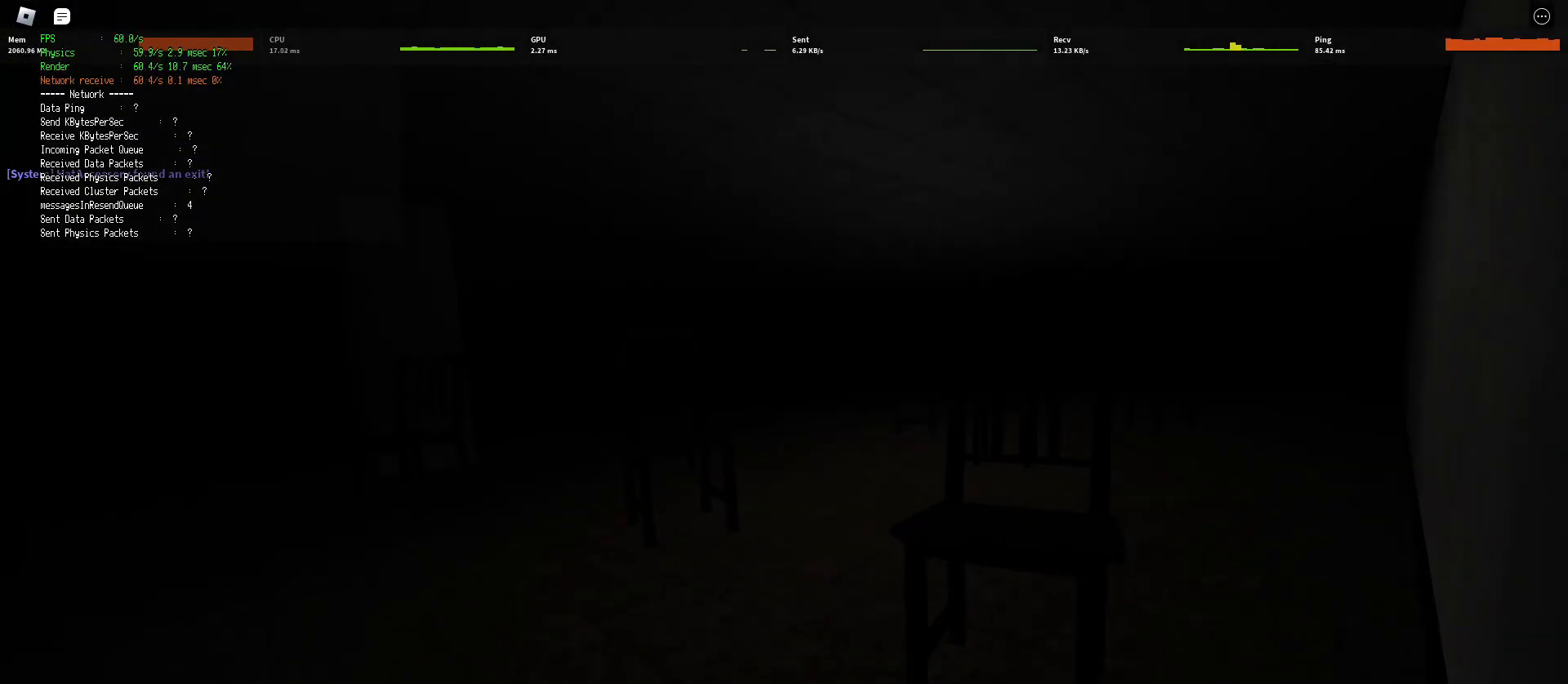
{"keys": ["d", "shift", "w"], "mouse": [], "events": [[233, "space", "down"], [317, "space", "up"]]}
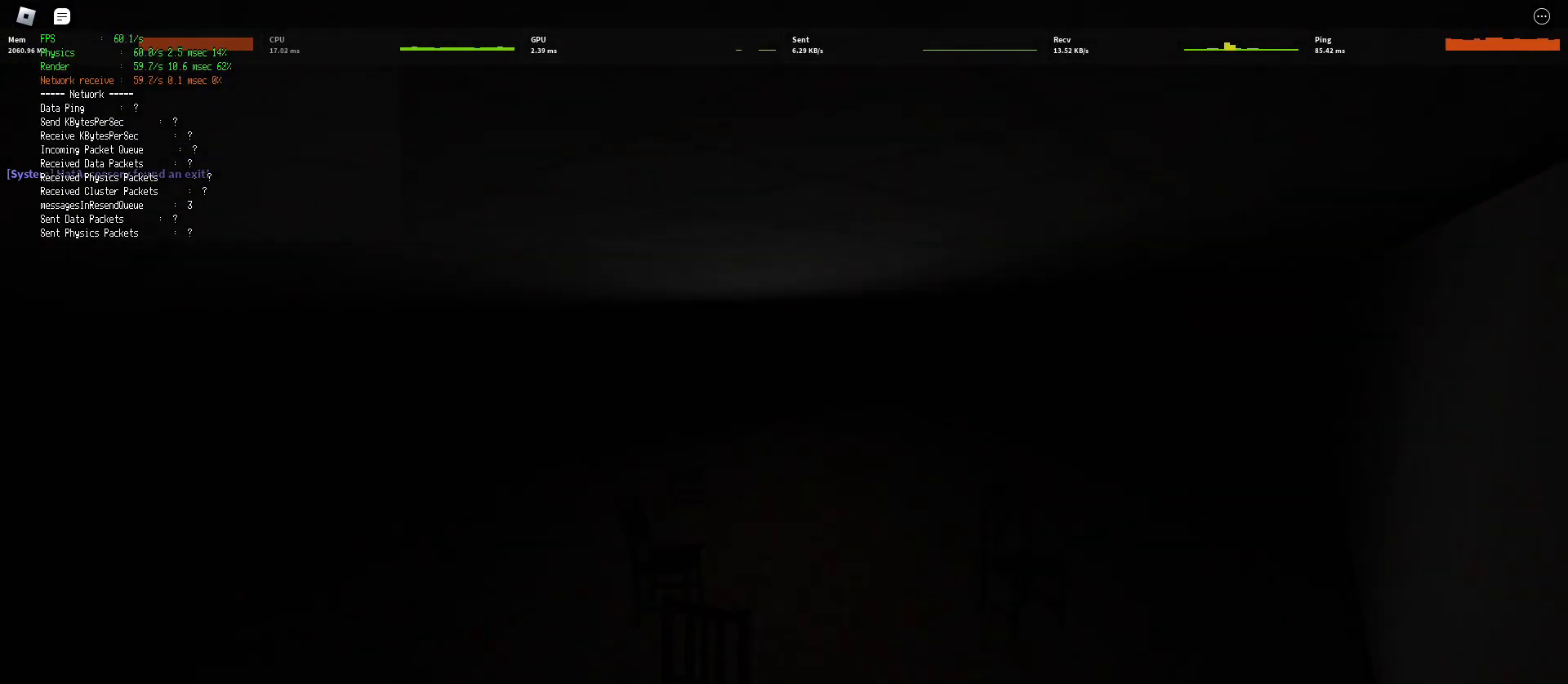
{"keys": ["w"], "mouse": [], "events": [[117, "shift", "up"], [417, "d", "up"]]}
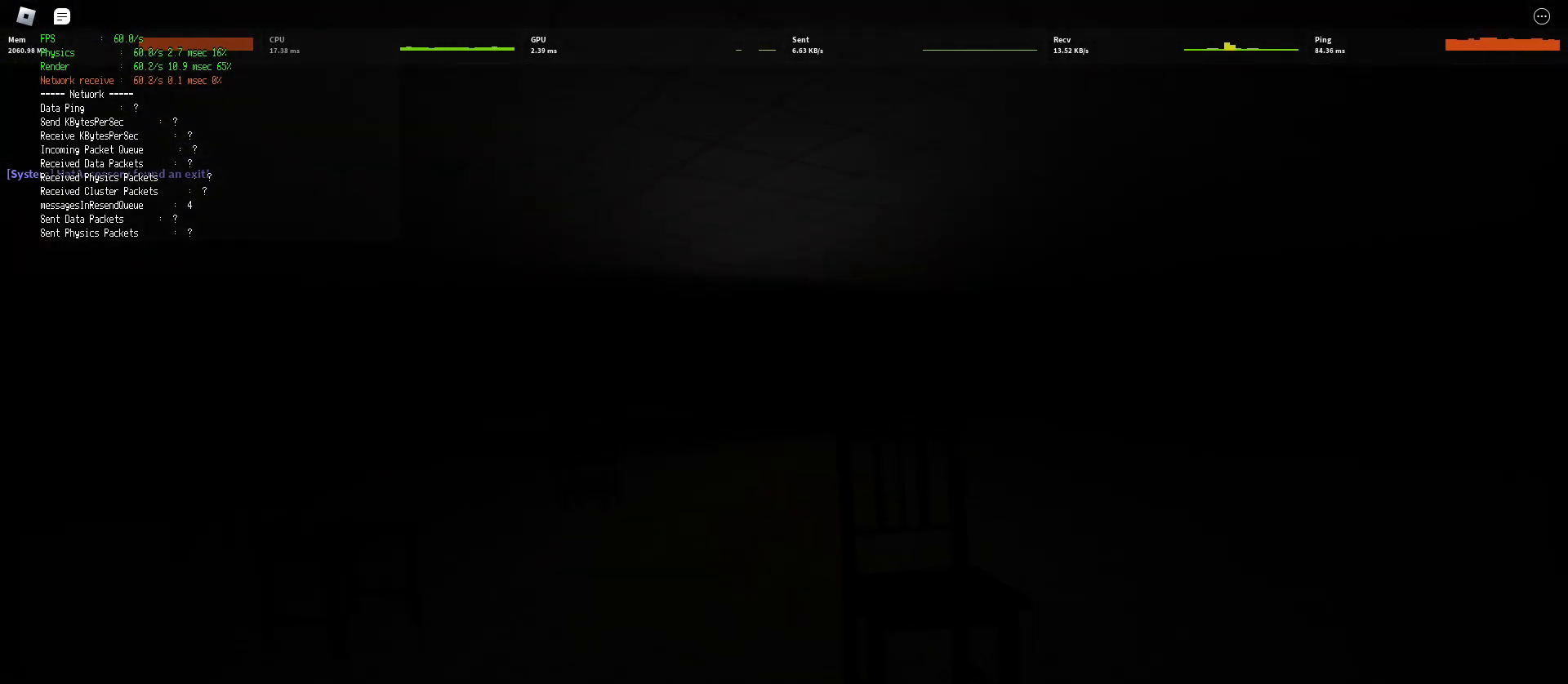
{"keys": [], "mouse": [], "events": [[200, "w", "up"]]}
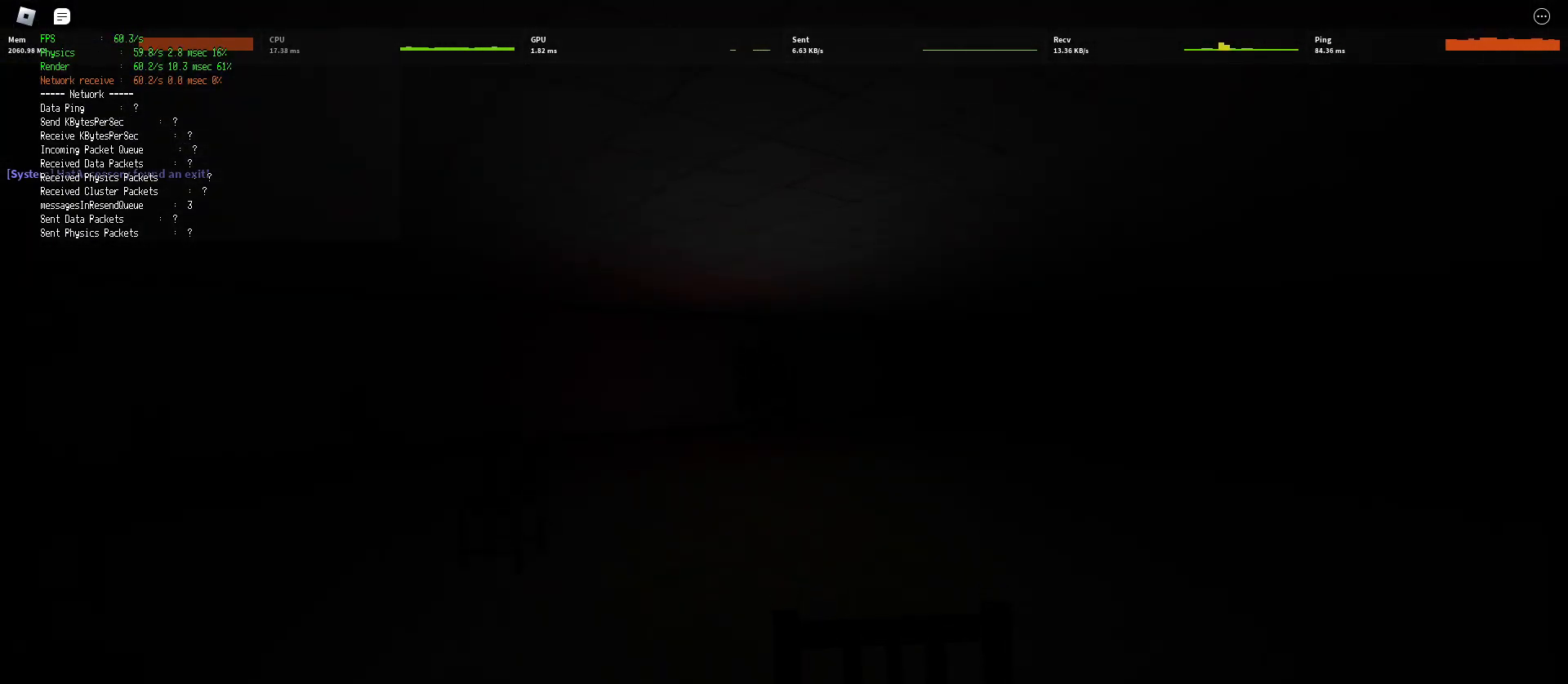
{"keys": ["s"], "mouse": [], "events": [[50, "s", "down"], [183, "d", "down"], [350, "d", "up"]]}
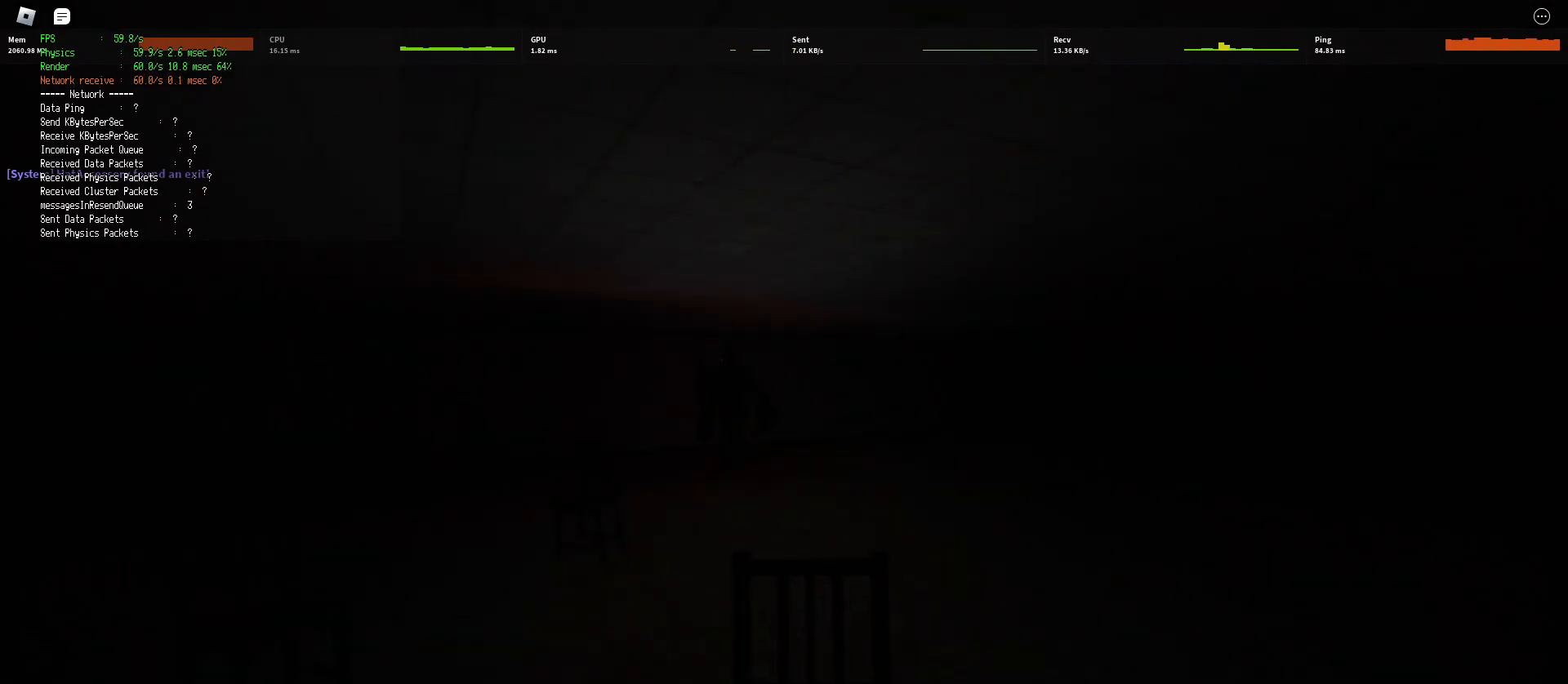
{"keys": ["d", "shift", "w"], "mouse": [], "events": [[83, "a", "down"], [183, "a", "up"], [200, "s", "up"], [267, "d", "down"], [433, "shift", "down"], [433, "w", "down"]]}
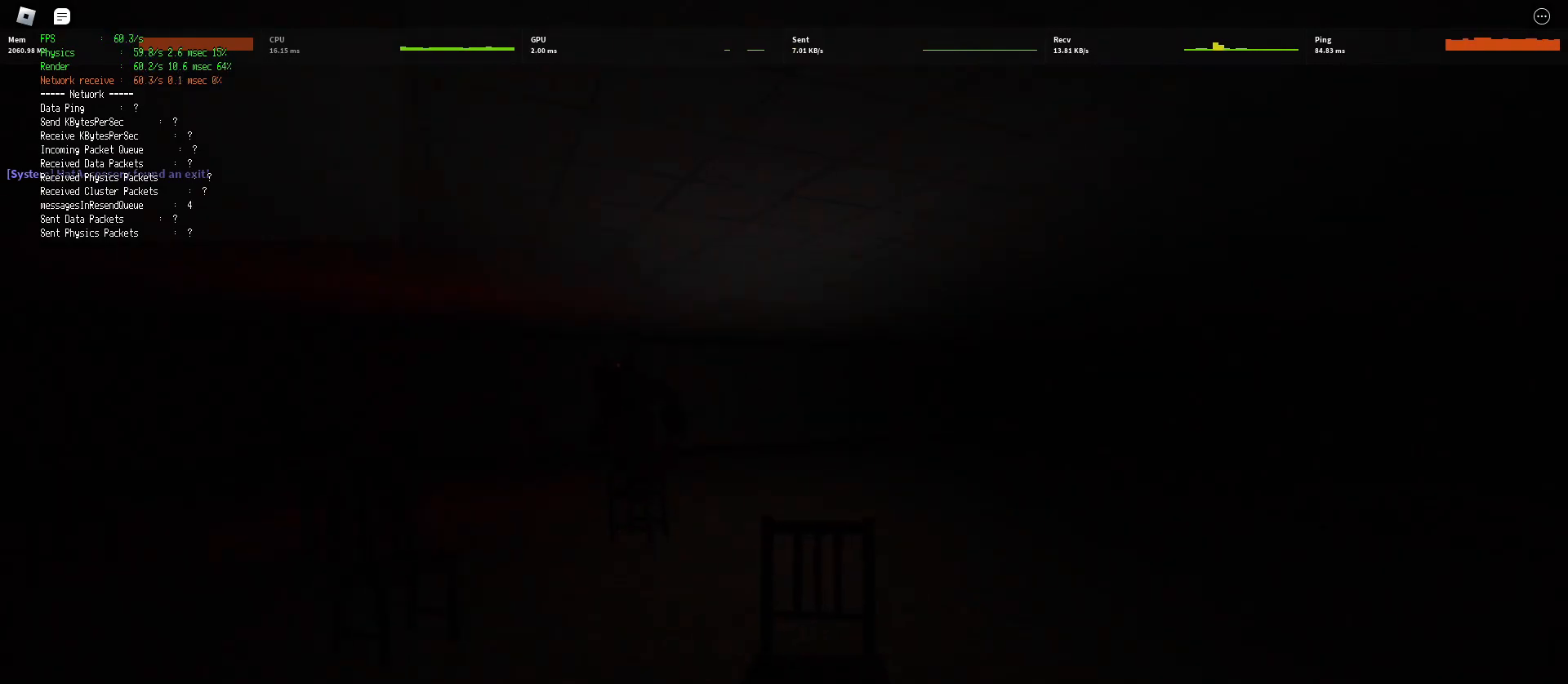
{"keys": ["ctrl", "d", "shift", "space", "w"], "mouse": [], "events": [[350, "space", "down"], [383, "ctrl", "down"]]}
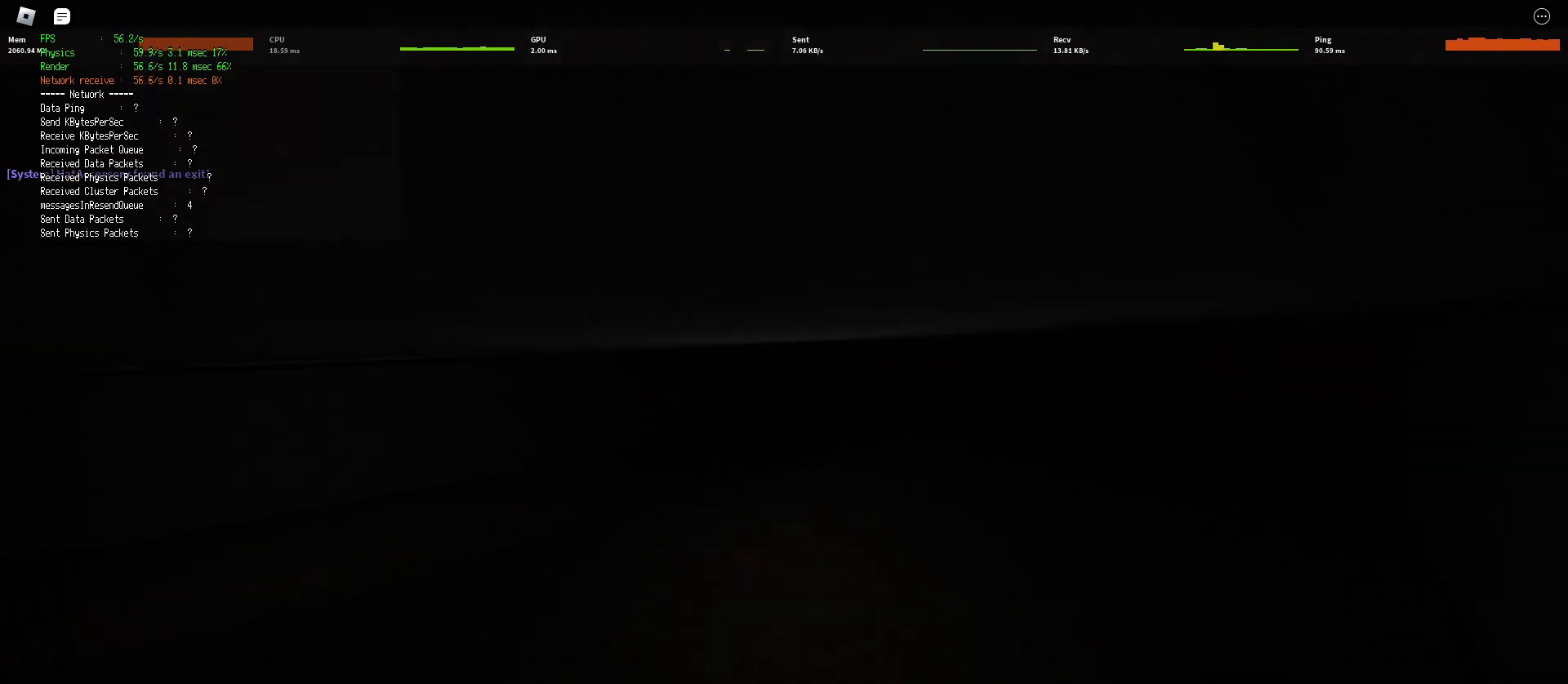
{"keys": ["d", "shift", "w"], "mouse": [], "events": [[83, "ctrl", "up"], [83, "space", "up"]]}
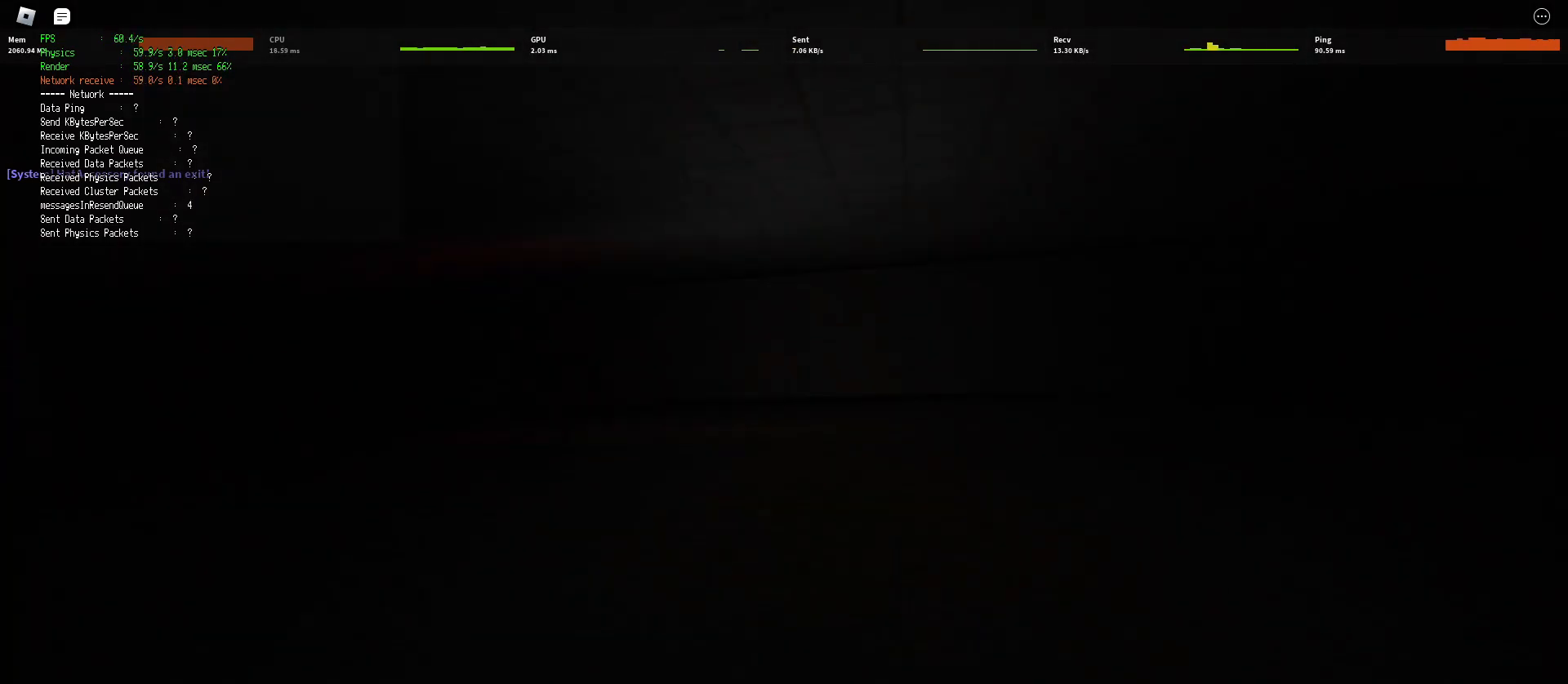
{"keys": ["d", "shift", "w"], "mouse": [], "events": [[150, "space", "down"], [217, "ctrl", "down"], [417, "ctrl", "up"], [417, "space", "up"]]}
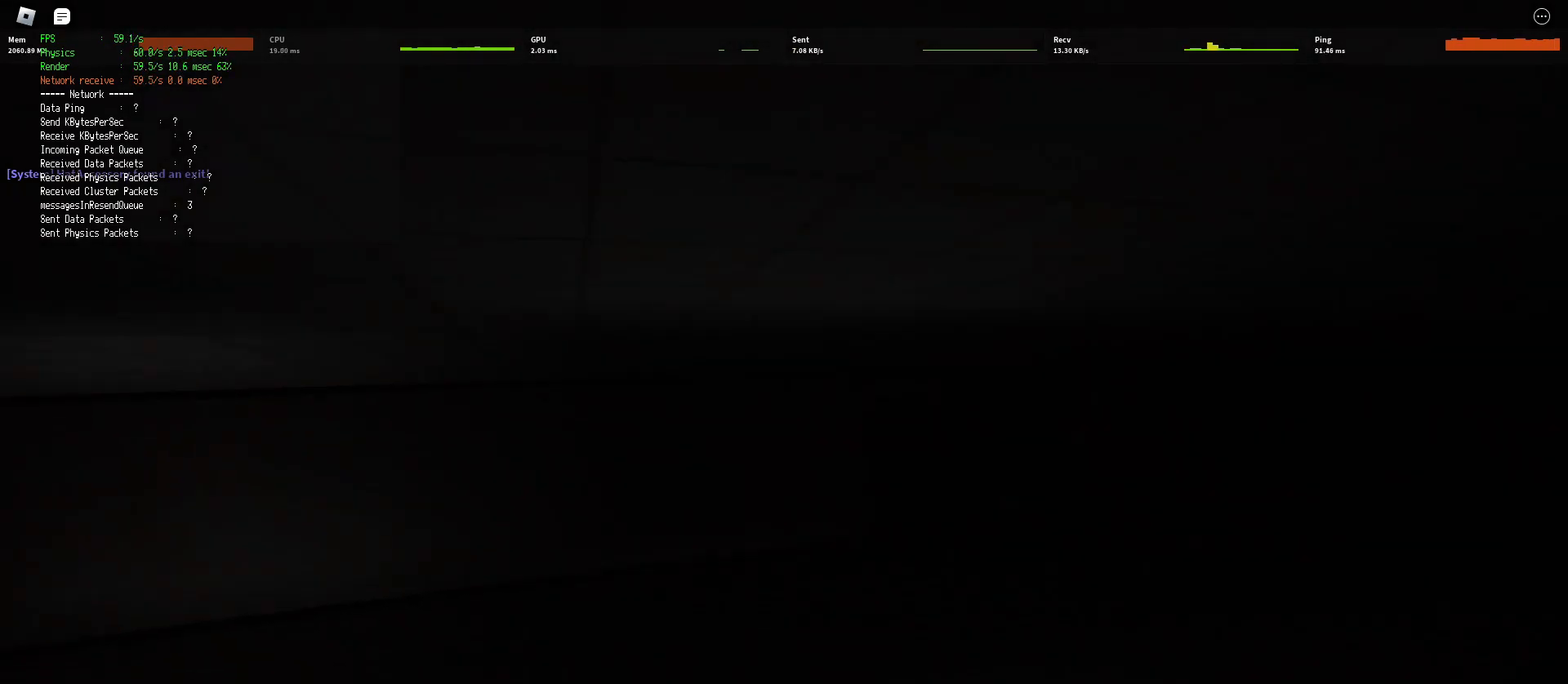
{"keys": ["ctrl", "d", "shift", "space", "w"], "mouse": [], "events": [[433, "space", "down"], [500, "ctrl", "down"]]}
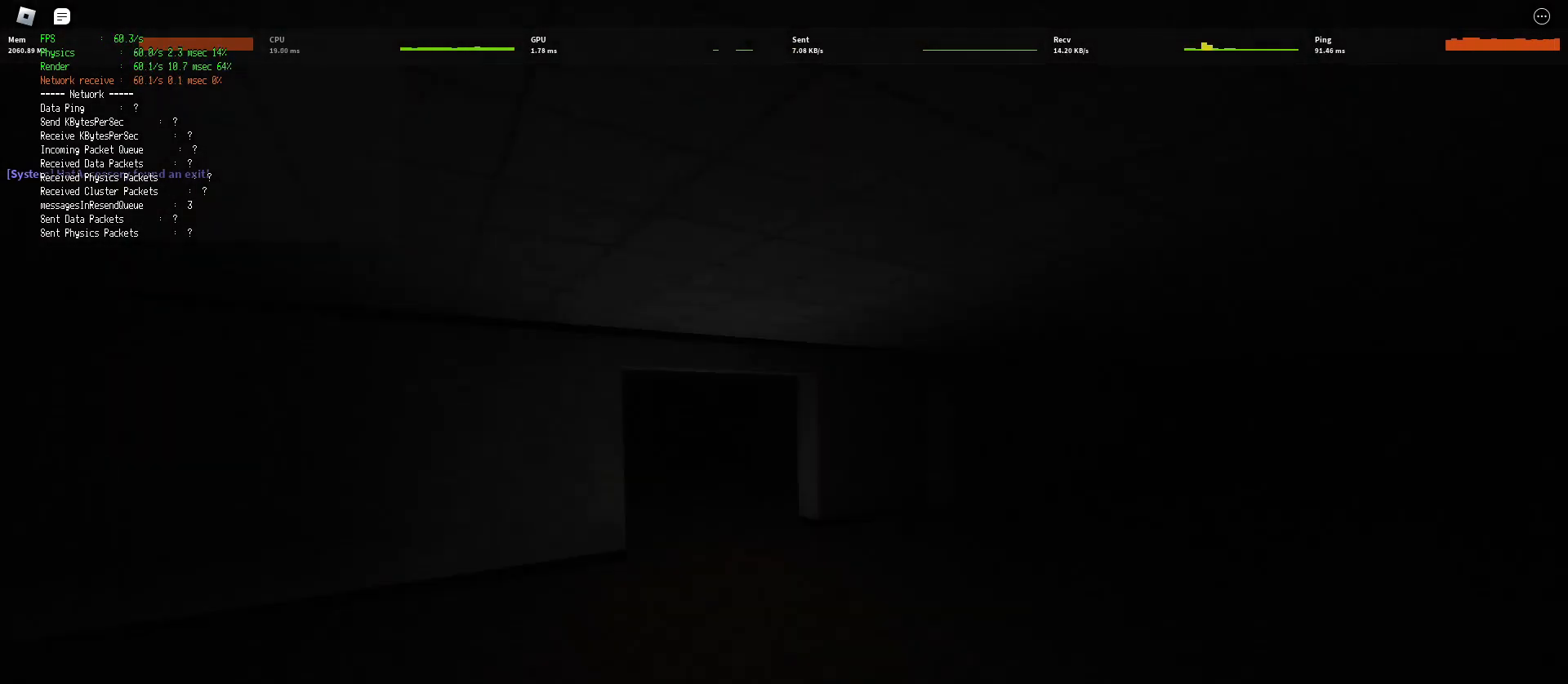
{"keys": ["d", "shift", "w"], "mouse": [], "events": [[183, "space", "up"], [200, "ctrl", "up"]]}
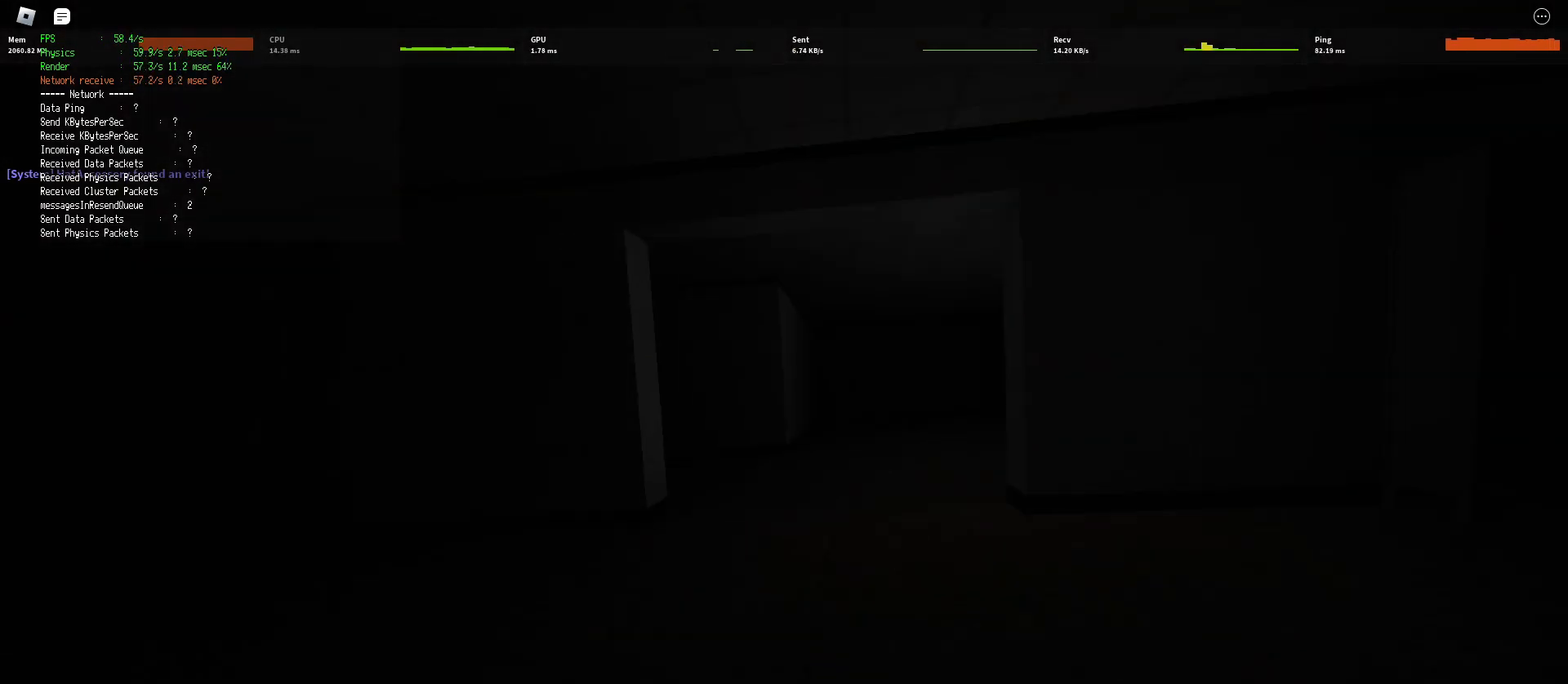
{"keys": ["d", "shift", "w"], "mouse": [], "events": [[217, "space", "down"], [267, "ctrl", "down"], [433, "ctrl", "up"], [433, "space", "up"]]}
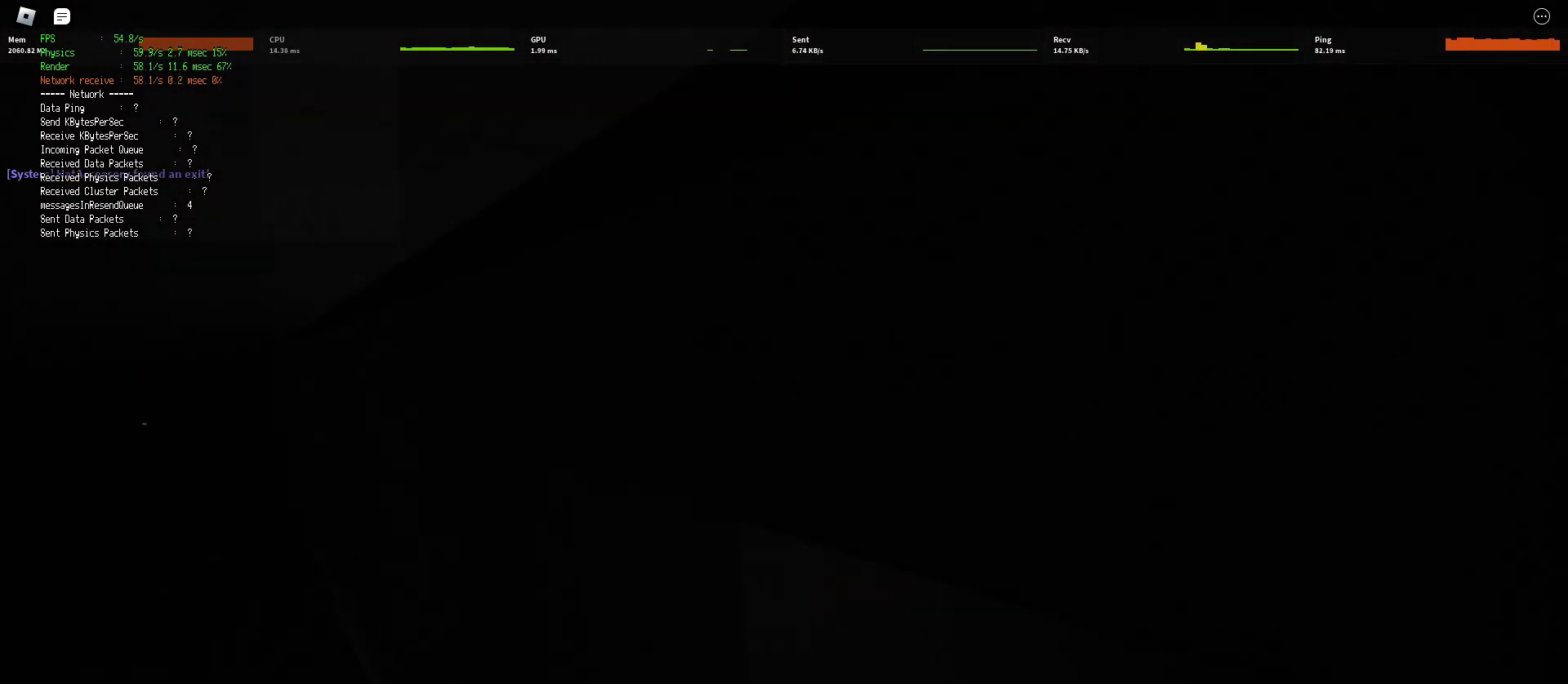
{"keys": ["d", "shift", "space", "w"], "mouse": [], "events": [[500, "space", "down"]]}
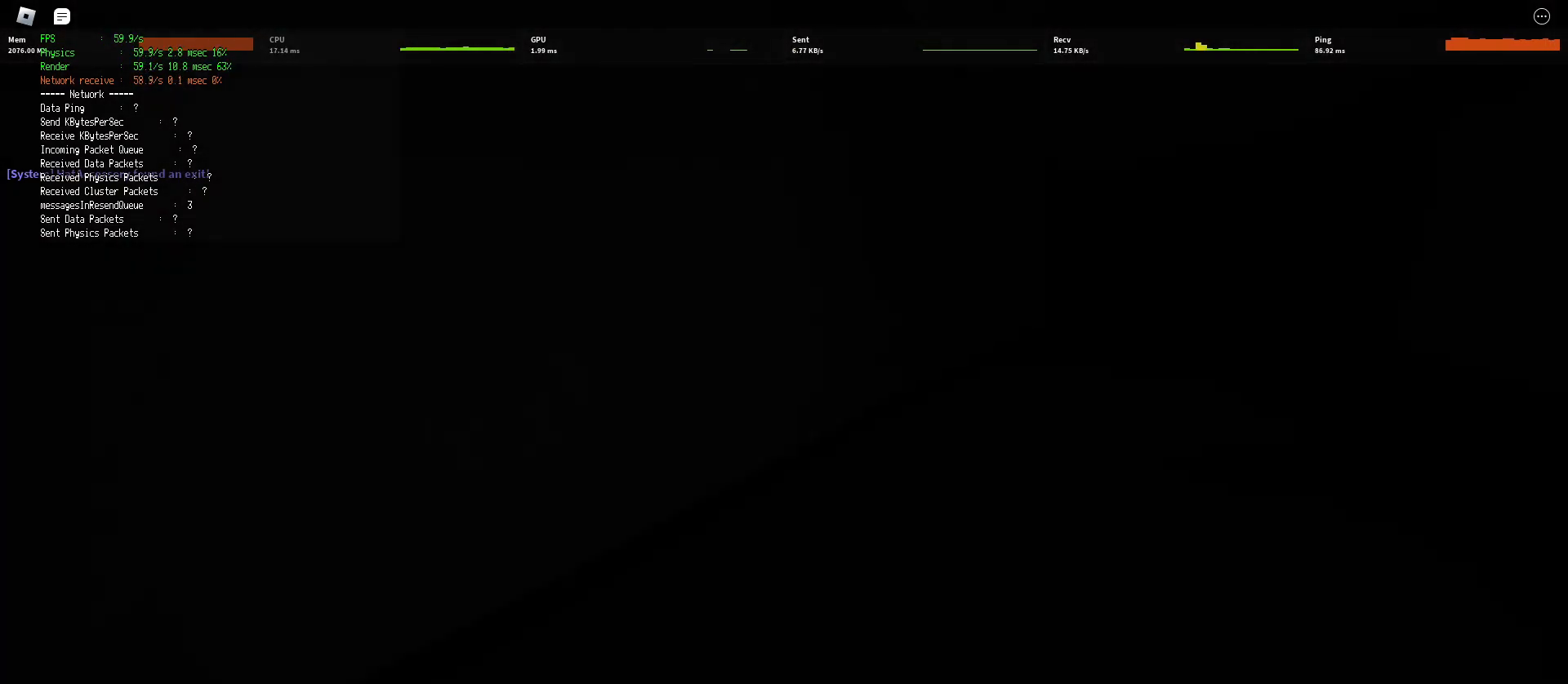
{"keys": ["d", "shift", "w"], "mouse": [], "events": [[50, "ctrl", "down"], [250, "ctrl", "up"], [283, "space", "up"]]}
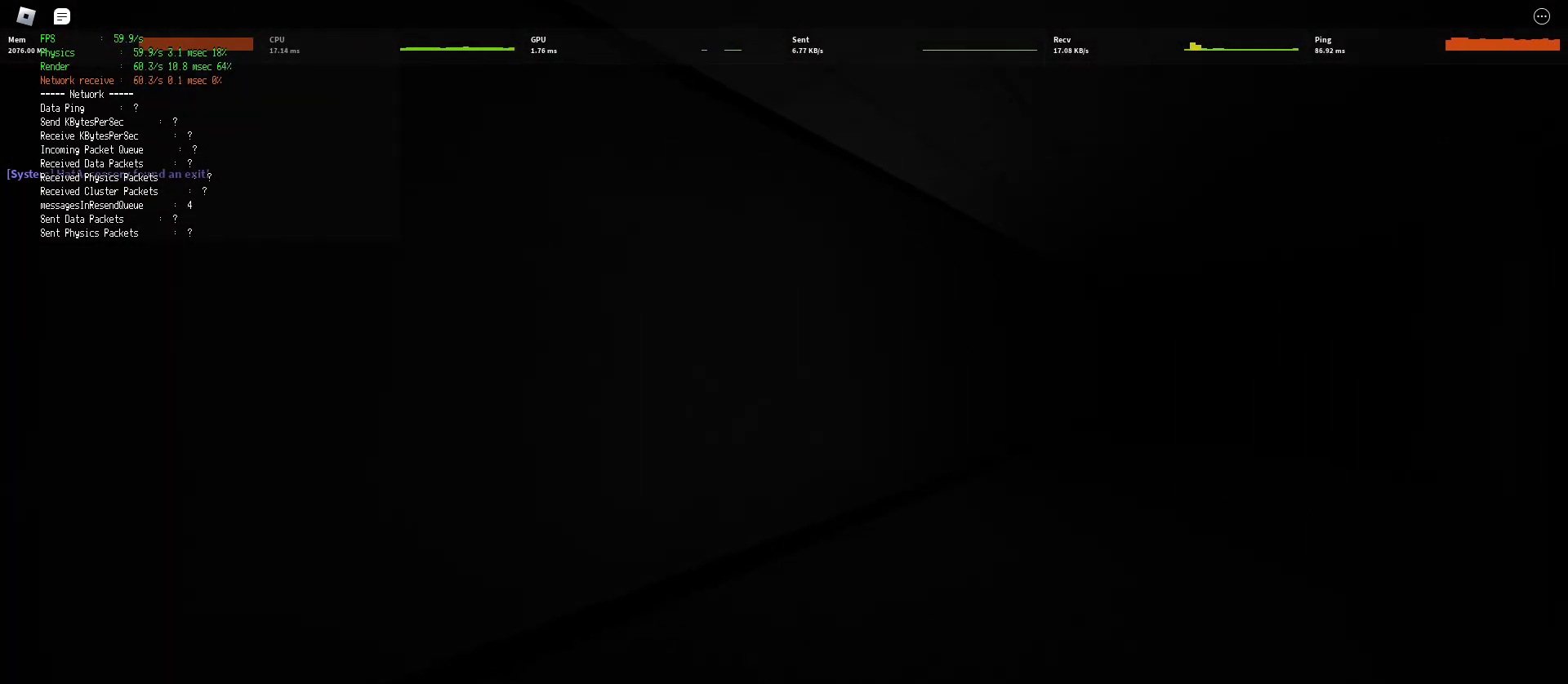
{"keys": ["ctrl", "d", "shift", "space", "w"], "mouse": [], "events": [[300, "space", "down"], [383, "ctrl", "down"]]}
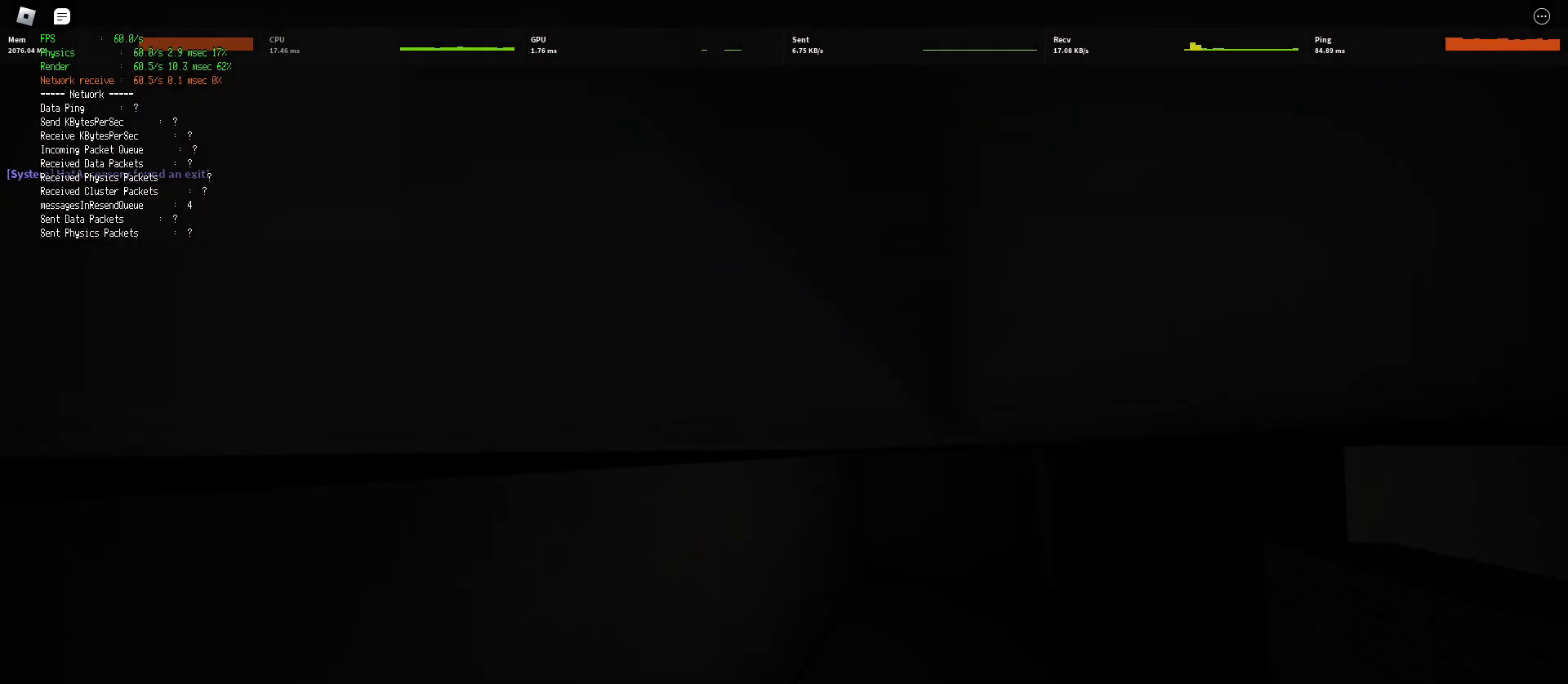
{"keys": ["d", "shift", "w"], "mouse": [], "events": [[33, "ctrl", "up"], [50, "space", "up"]]}
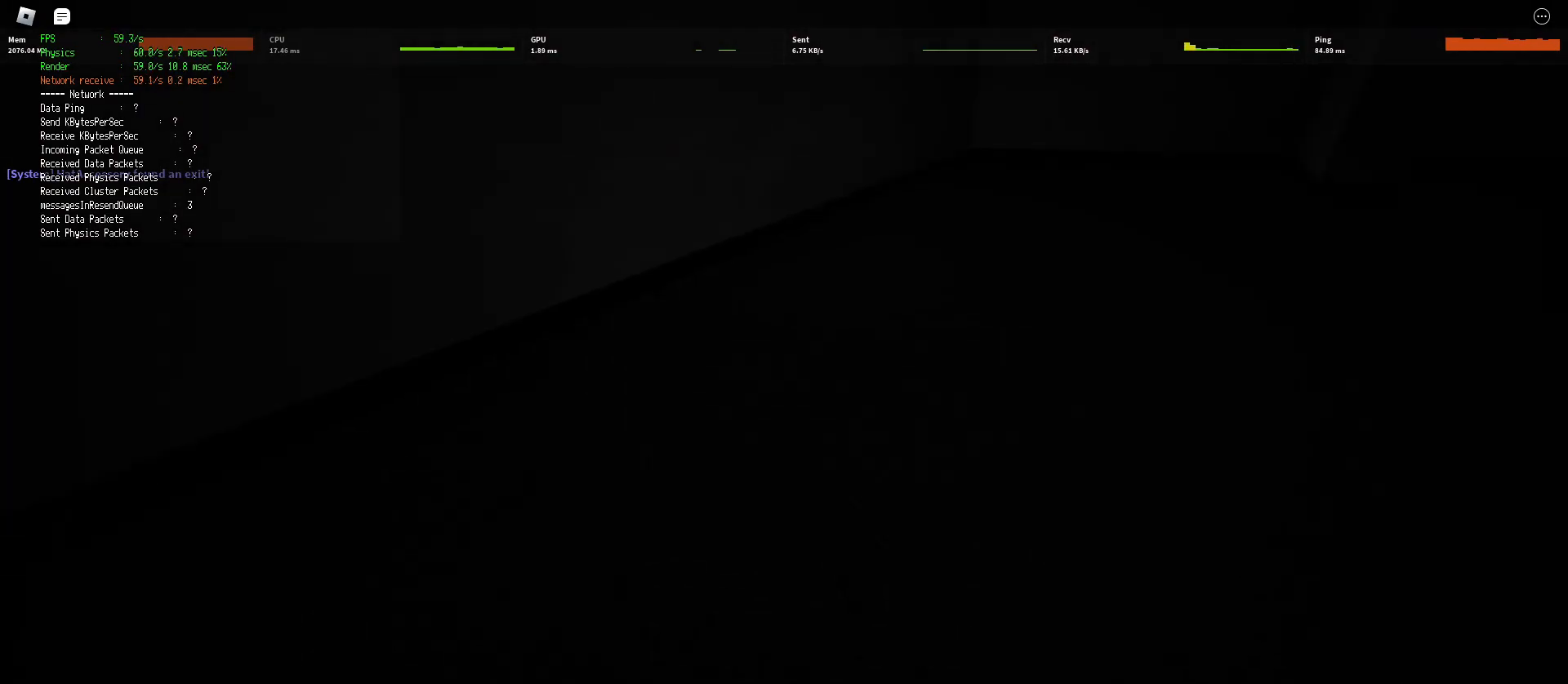
{"keys": ["d", "shift", "w"], "mouse": [], "events": [[100, "space", "down"], [167, "ctrl", "down"], [333, "space", "up"], [350, "ctrl", "up"]]}
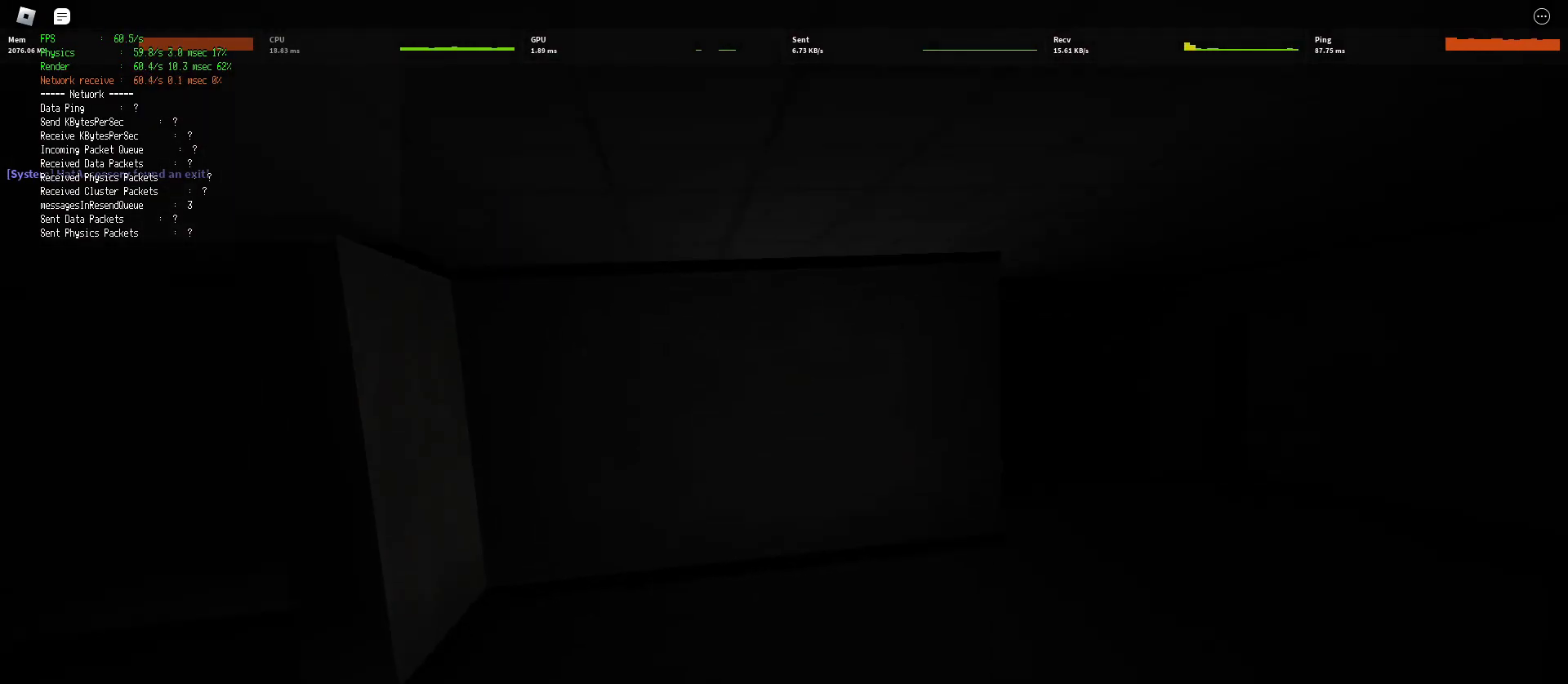
{"keys": ["ctrl", "d", "shift", "space", "w"], "mouse": [], "events": [[383, "space", "down"], [433, "ctrl", "down"]]}
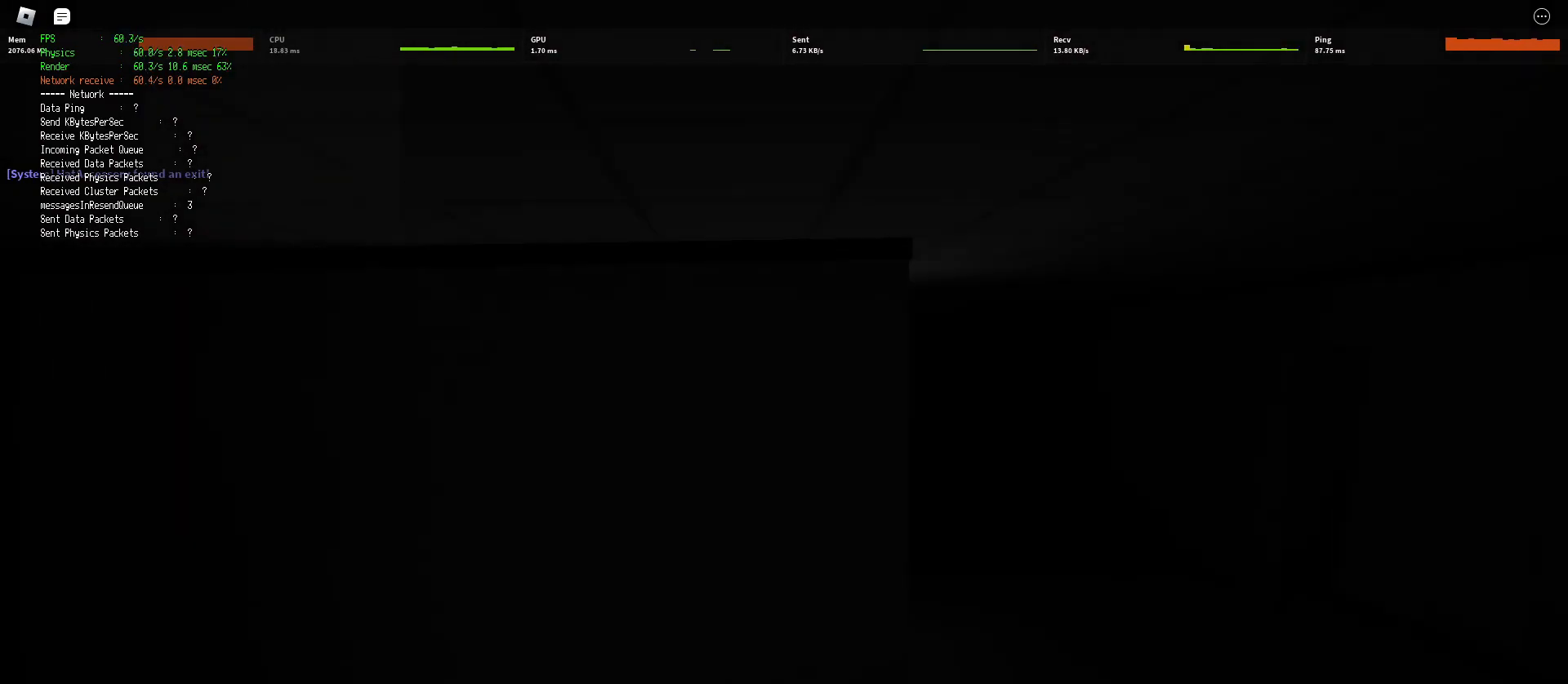
{"keys": ["d", "shift", "w"], "mouse": [], "events": [[133, "ctrl", "up"], [133, "space", "up"]]}
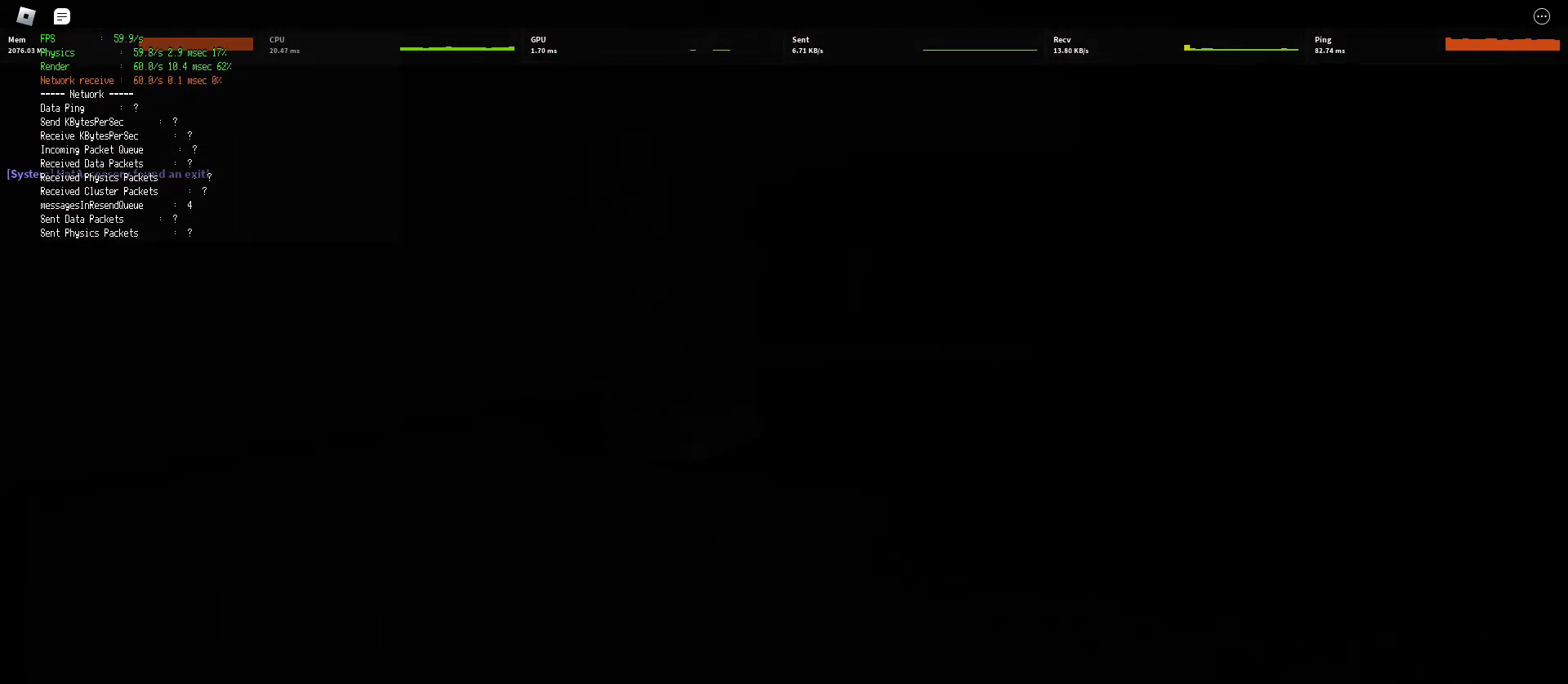
{"keys": ["d", "shift", "w"], "mouse": [], "events": [[200, "space", "down"], [250, "ctrl", "down"], [450, "ctrl", "up"], [467, "space", "up"]]}